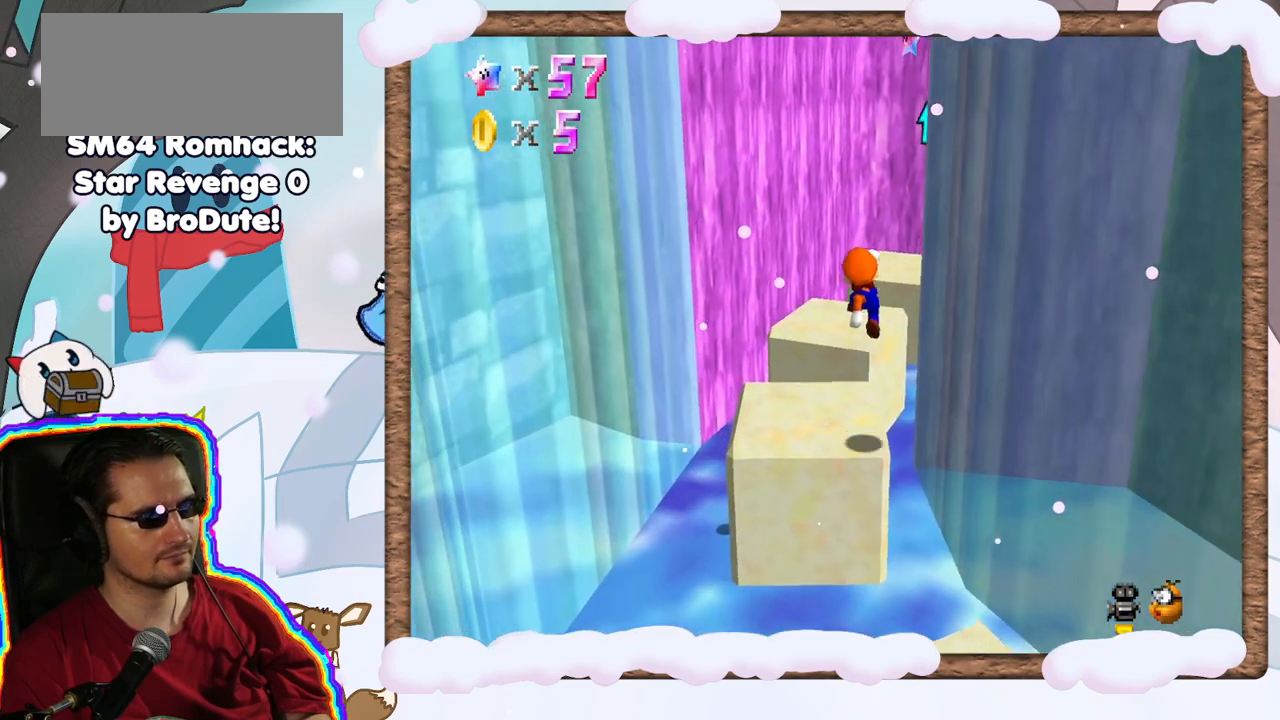
Gameplay with a controller (Nintendo layout); each line is a JSON object with the inputs held at the frame after it. "events" lists button and stick changes between this image and that frame as [ms after this image, input, new state], when the widget could be followed in between. Not read: A L3 R3.
{"buttons": [], "left_stick": "up", "events": [[117, "left_stick", "center"], [367, "left_stick", "up"]]}
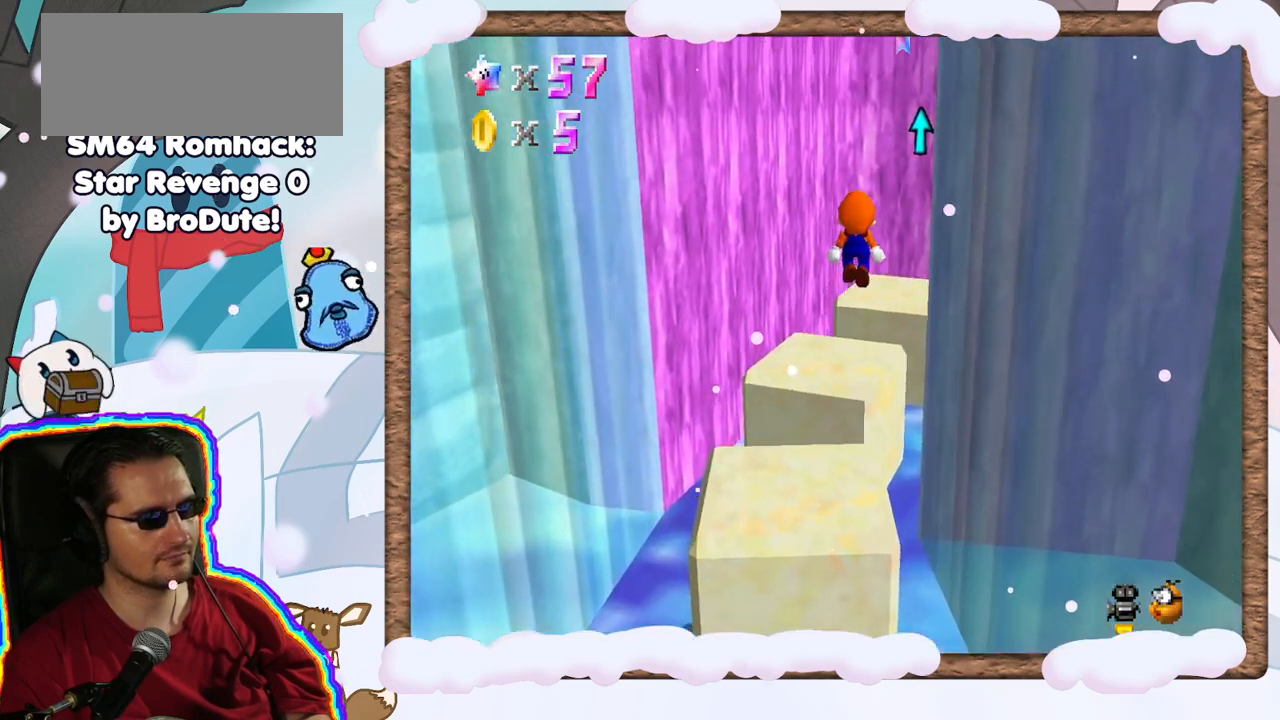
{"buttons": [], "left_stick": "center", "events": [[67, "left_stick", "left"], [183, "left_stick", "up-left"], [283, "C_LEFT", "down"], [350, "left_stick", "center"], [417, "C_LEFT", "up"]]}
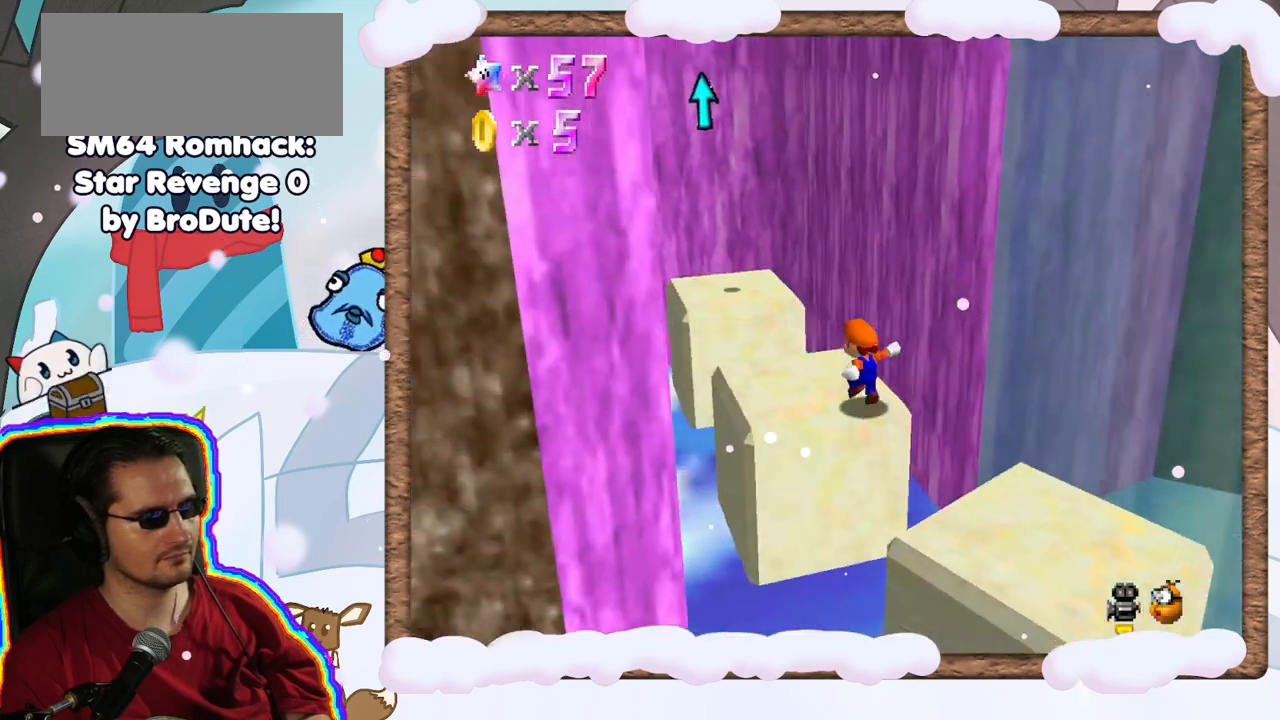
{"buttons": [], "left_stick": "up-left", "events": [[67, "left_stick", "up-left"]]}
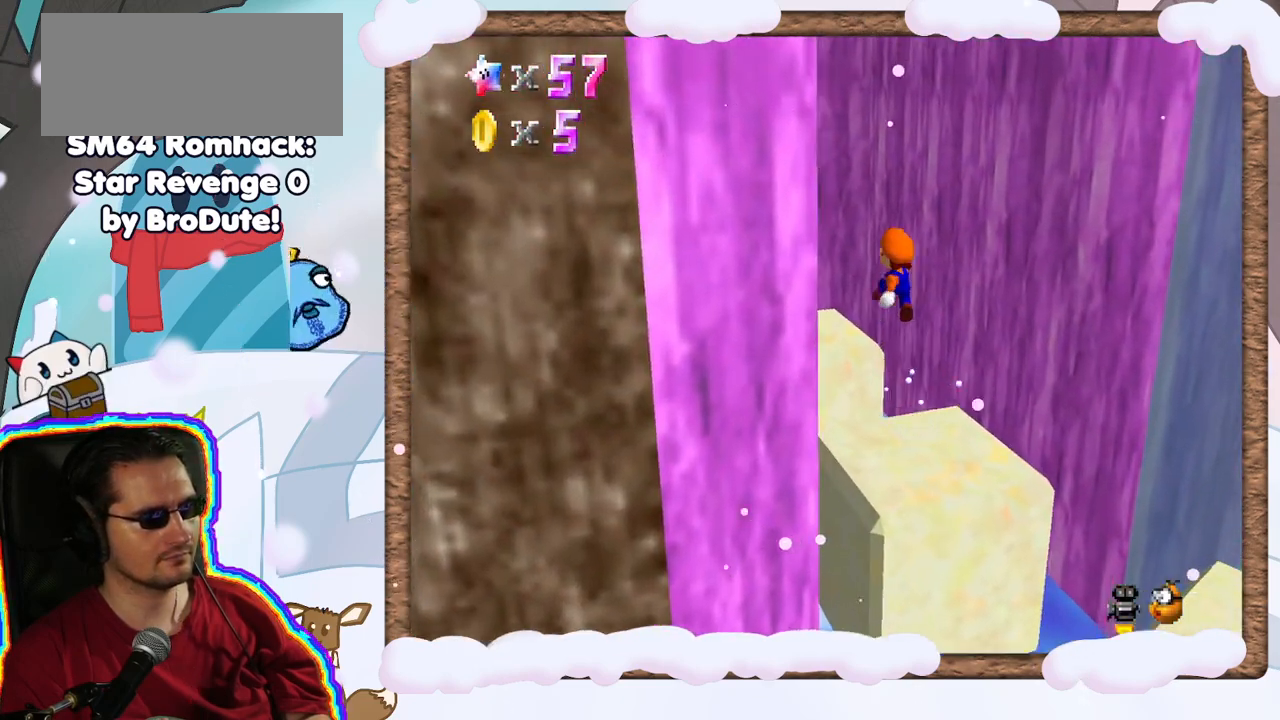
{"buttons": [], "left_stick": "center", "events": [[167, "C_RIGHT", "down"], [200, "left_stick", "center"], [283, "C_RIGHT", "up"]]}
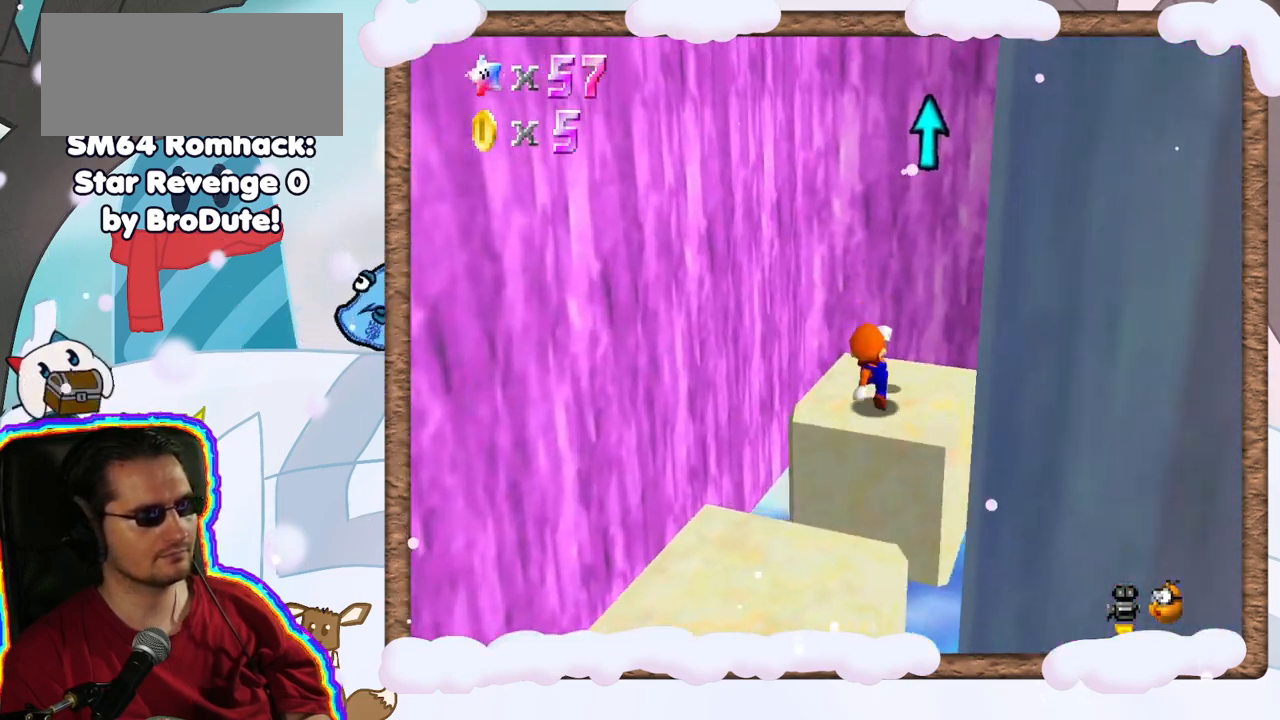
{"buttons": [], "left_stick": "left", "events": [[450, "left_stick", "left"]]}
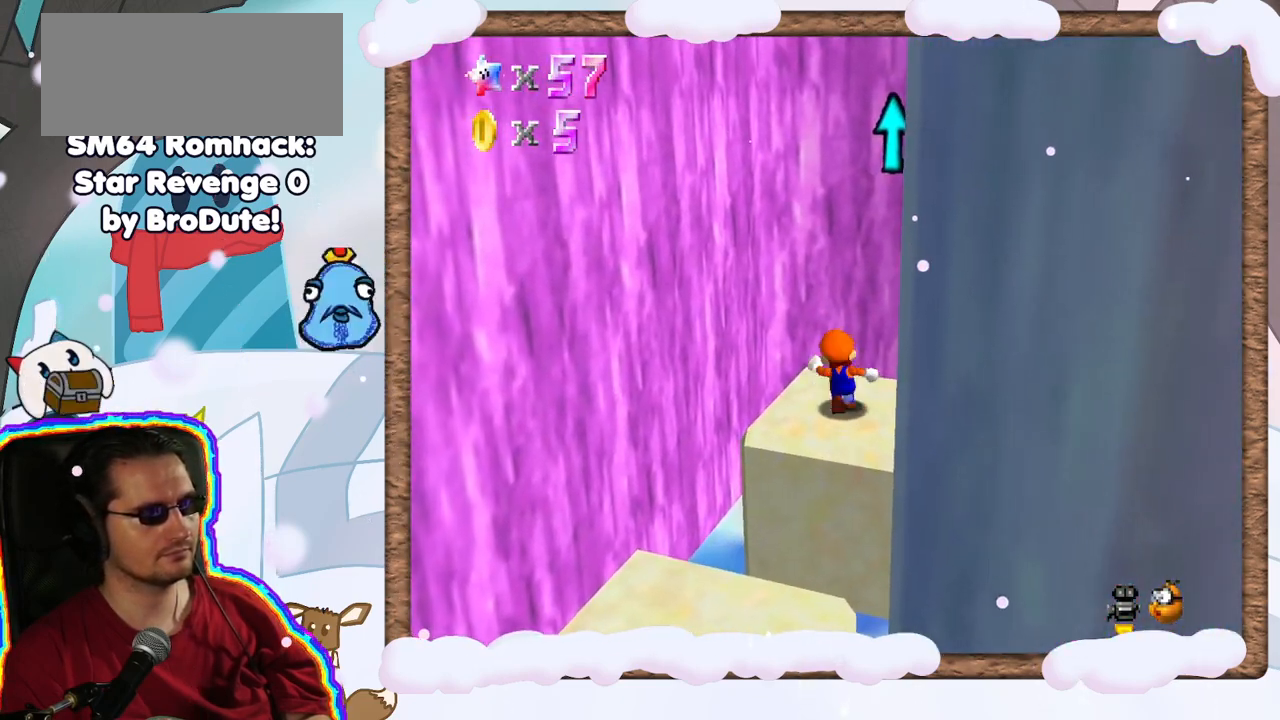
{"buttons": [], "left_stick": "left", "events": []}
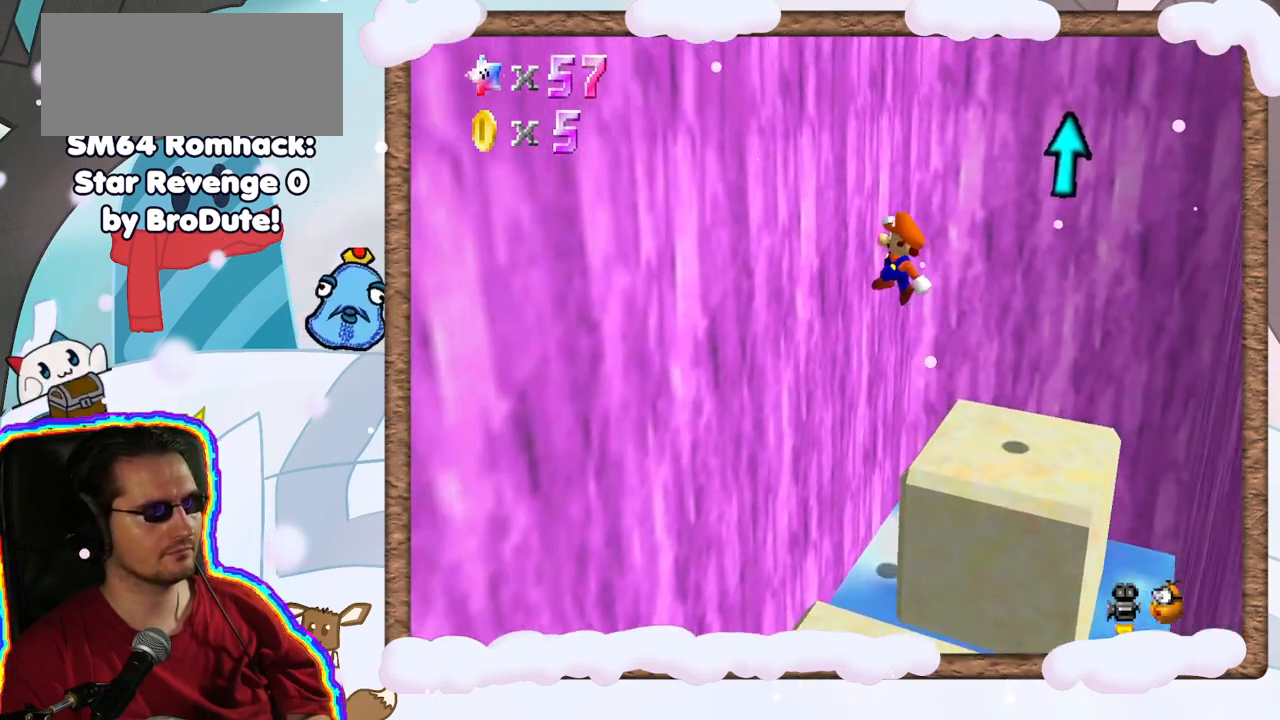
{"buttons": [], "left_stick": "center", "events": [[83, "left_stick", "up-left"], [233, "left_stick", "right"], [483, "left_stick", "center"]]}
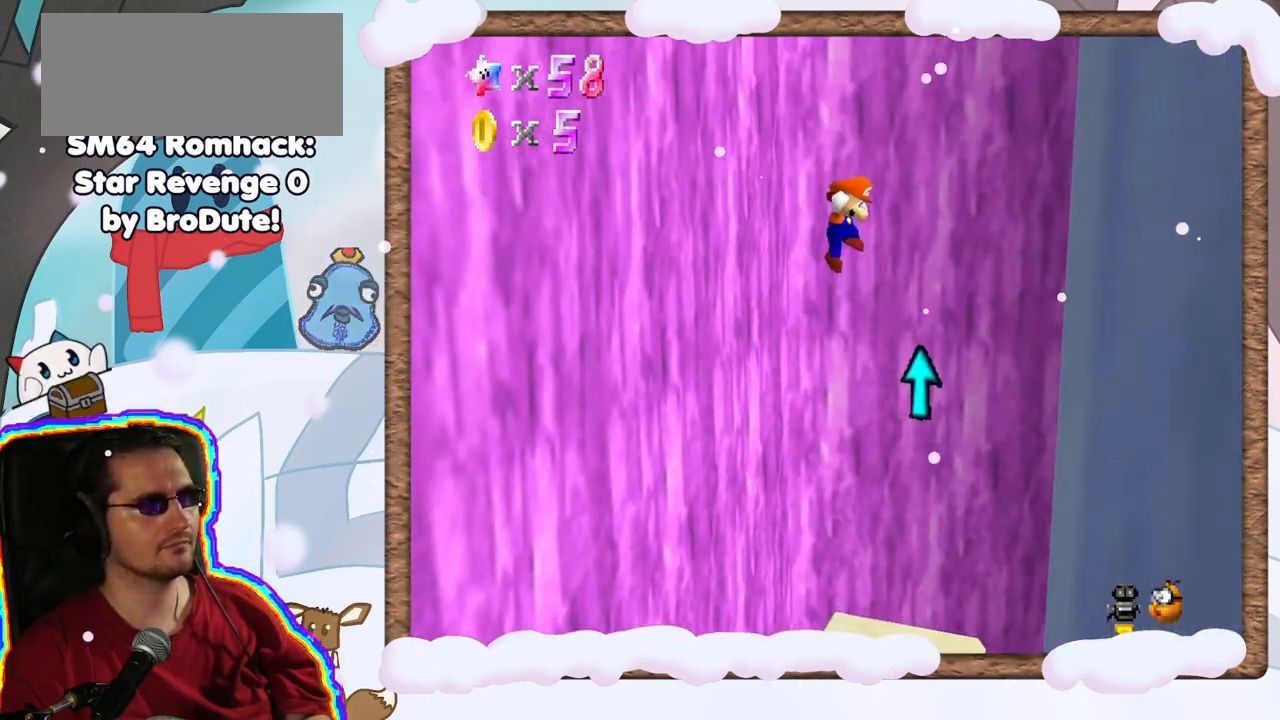
{"buttons": [], "left_stick": "center", "events": []}
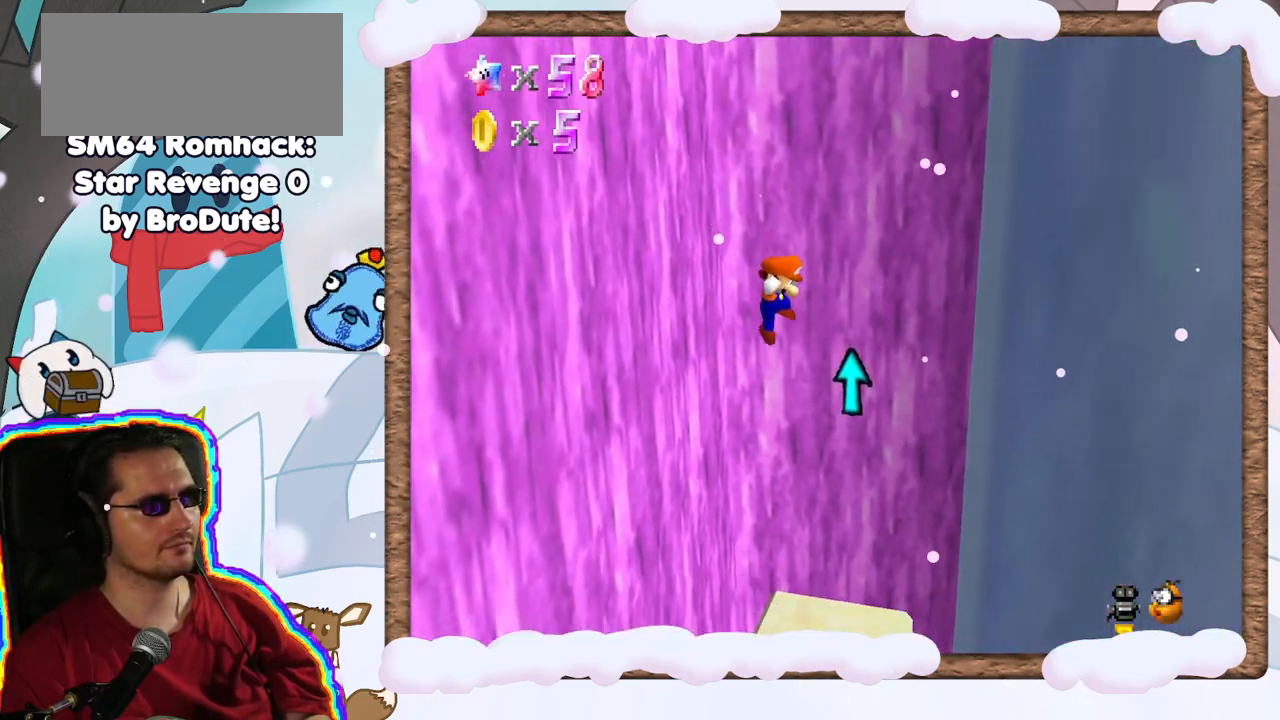
{"buttons": [], "left_stick": "center"}
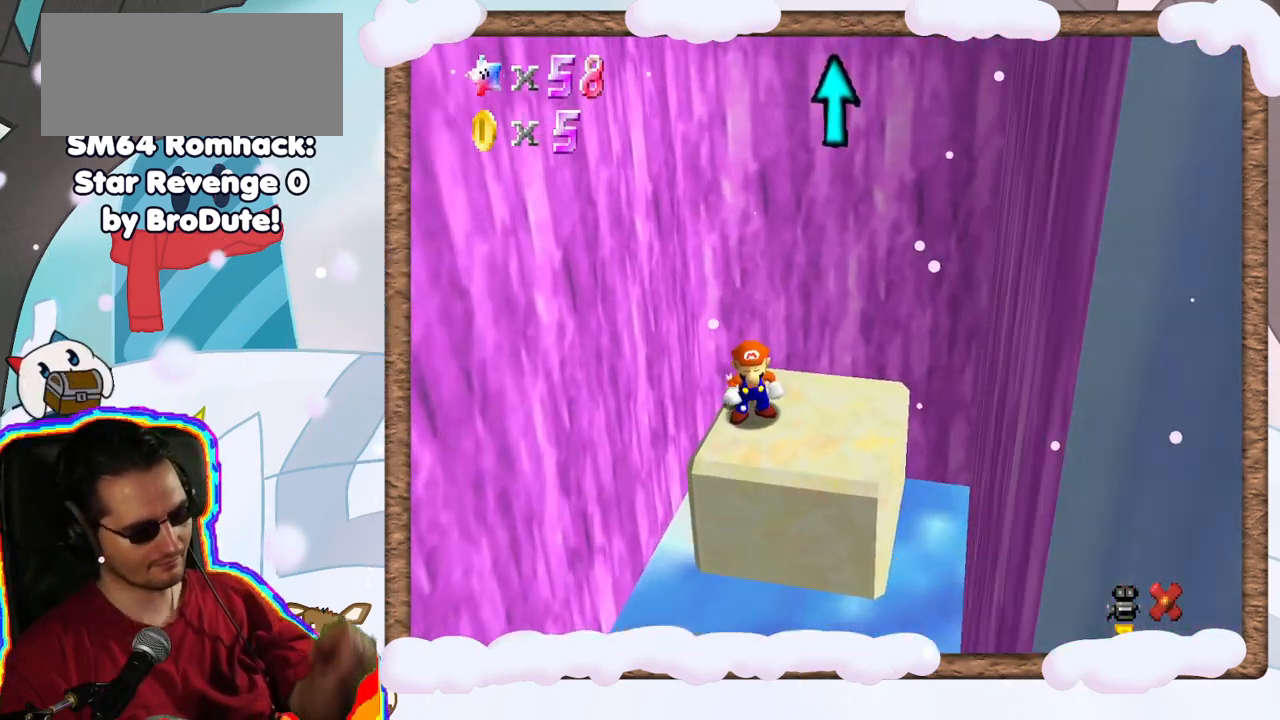
{"buttons": [], "left_stick": "center", "events": []}
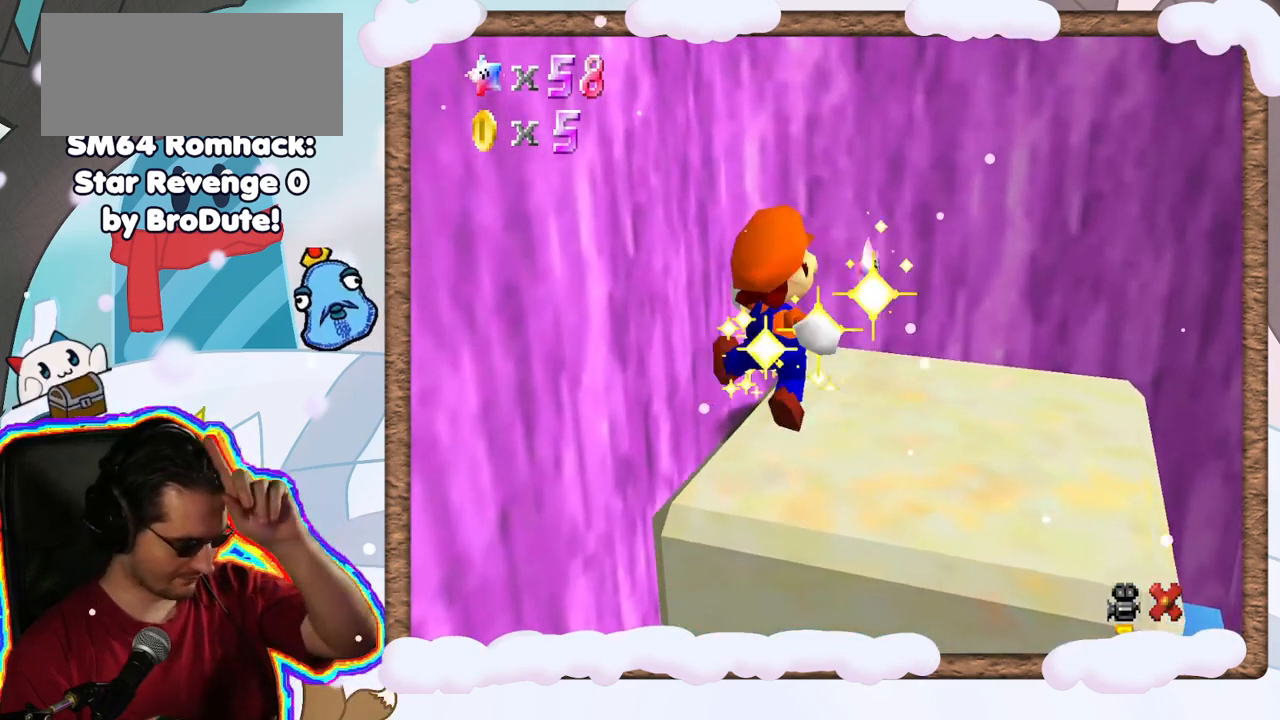
{"buttons": [], "left_stick": "center", "events": []}
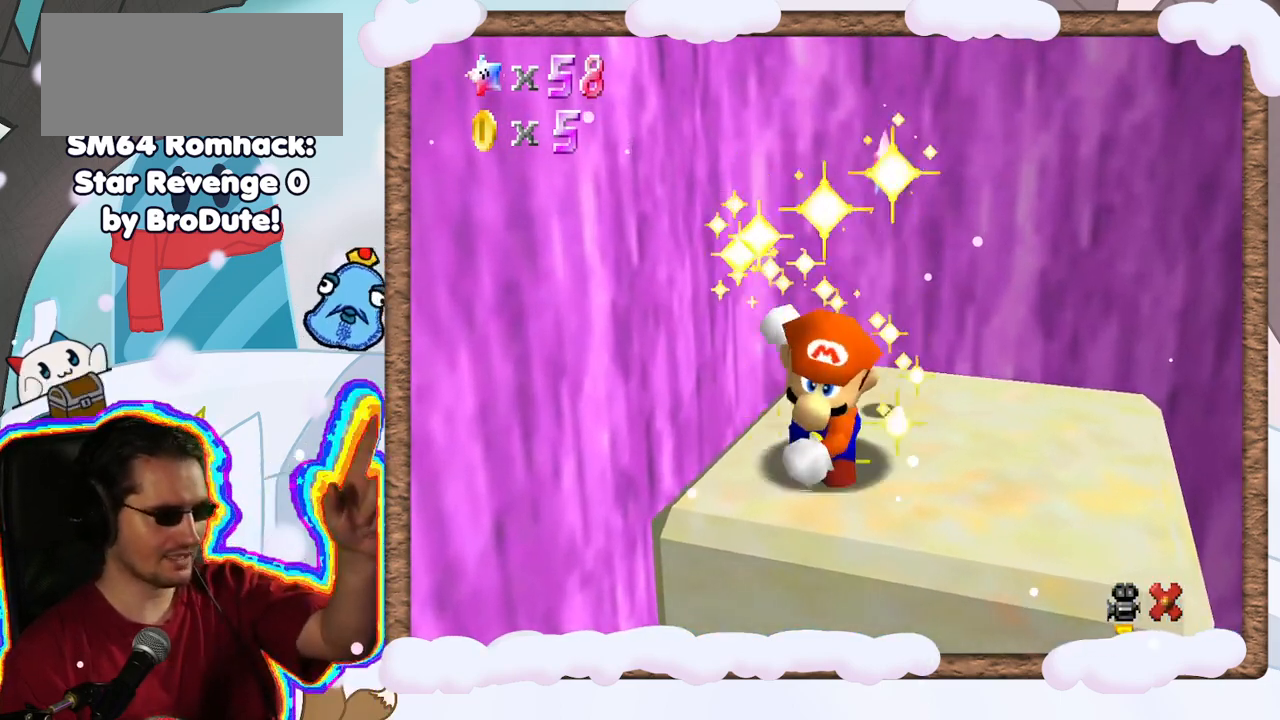
{"buttons": [], "left_stick": "center", "events": []}
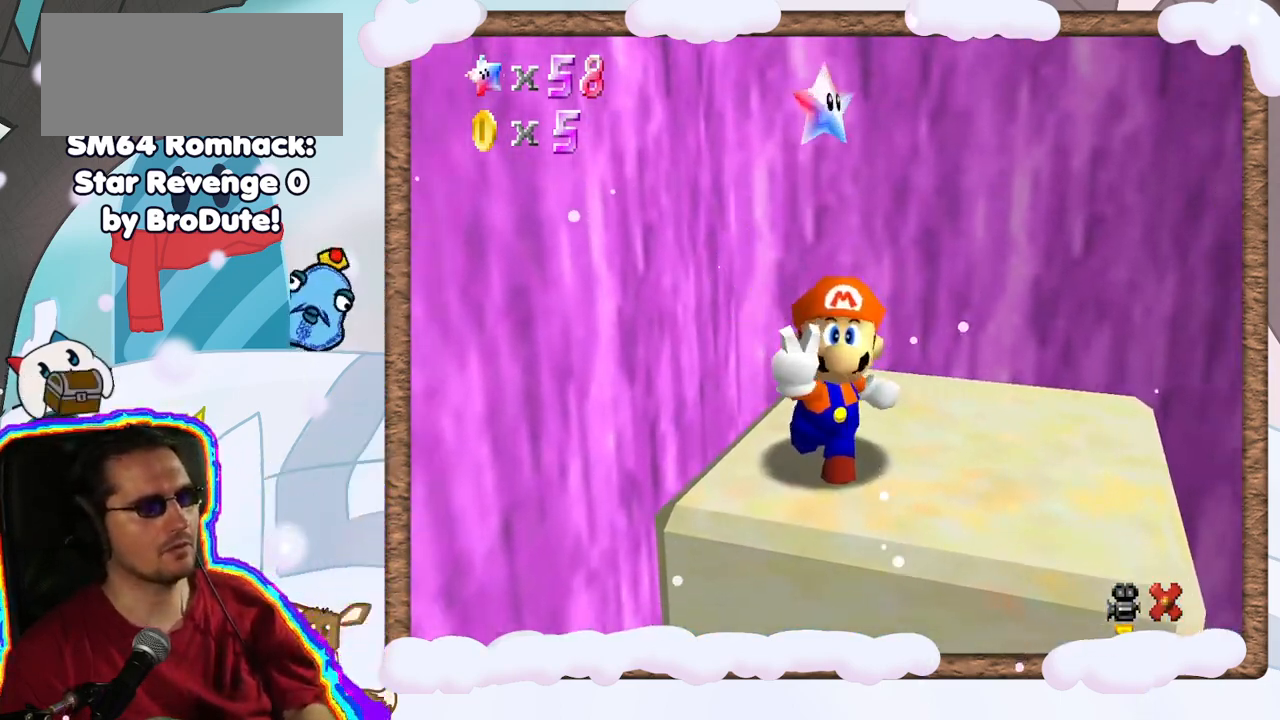
{"buttons": [], "left_stick": "center"}
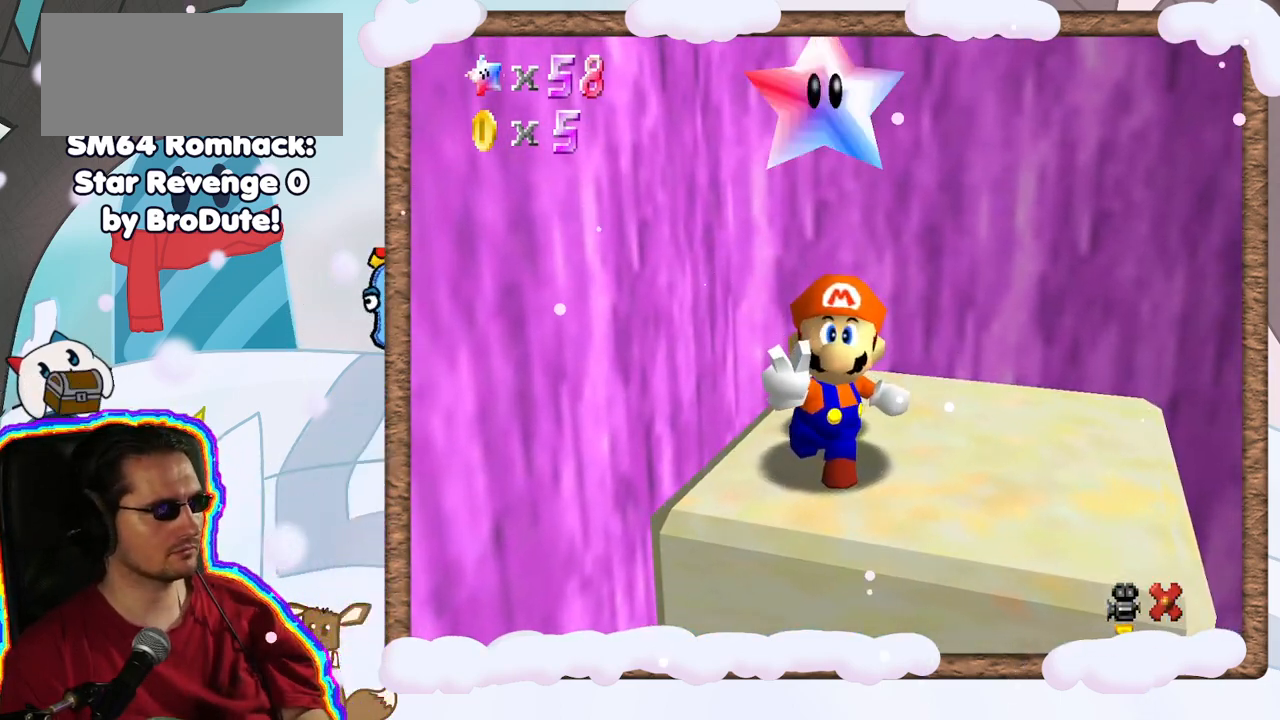
{"buttons": [], "left_stick": "center", "events": []}
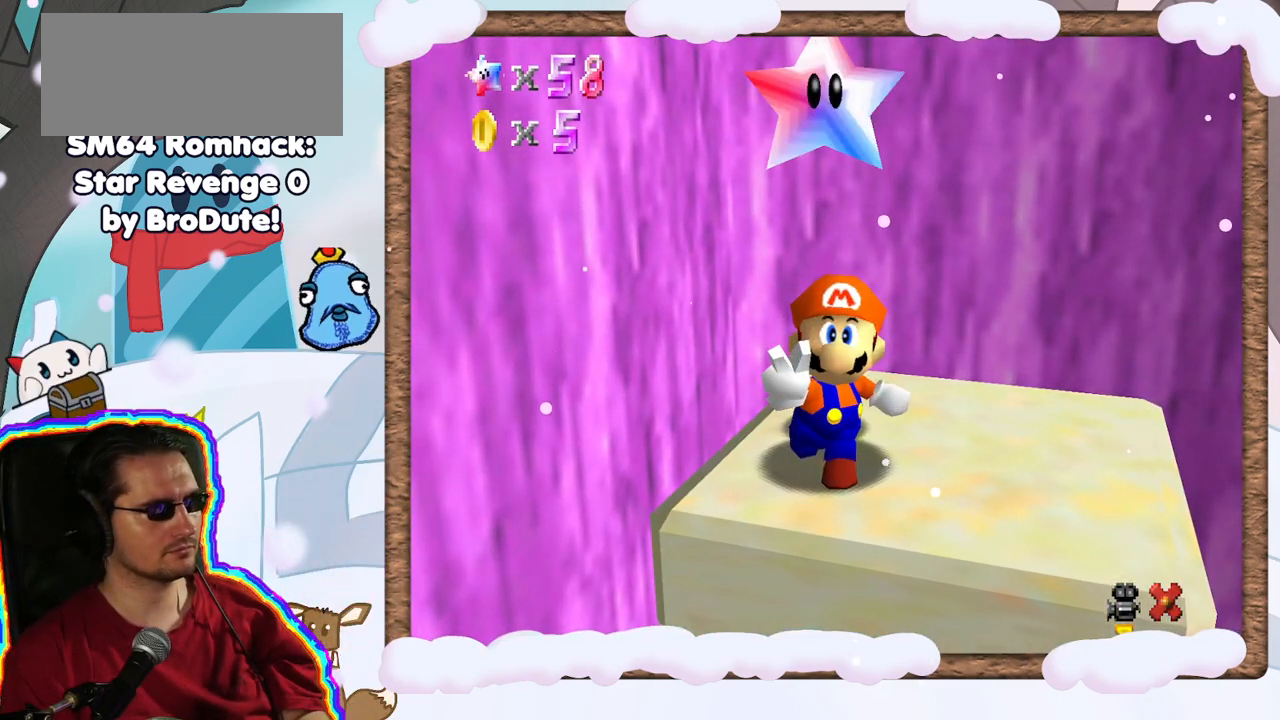
{"buttons": [], "left_stick": "center", "events": []}
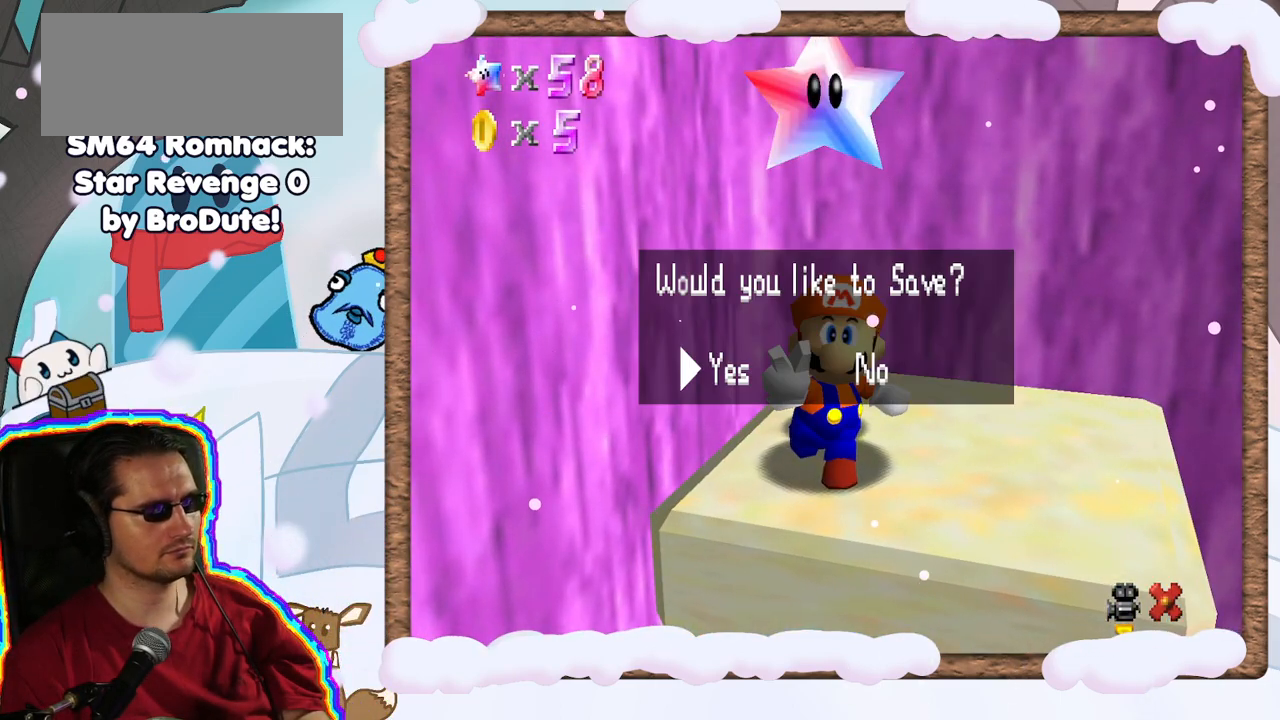
{"buttons": [], "left_stick": "center"}
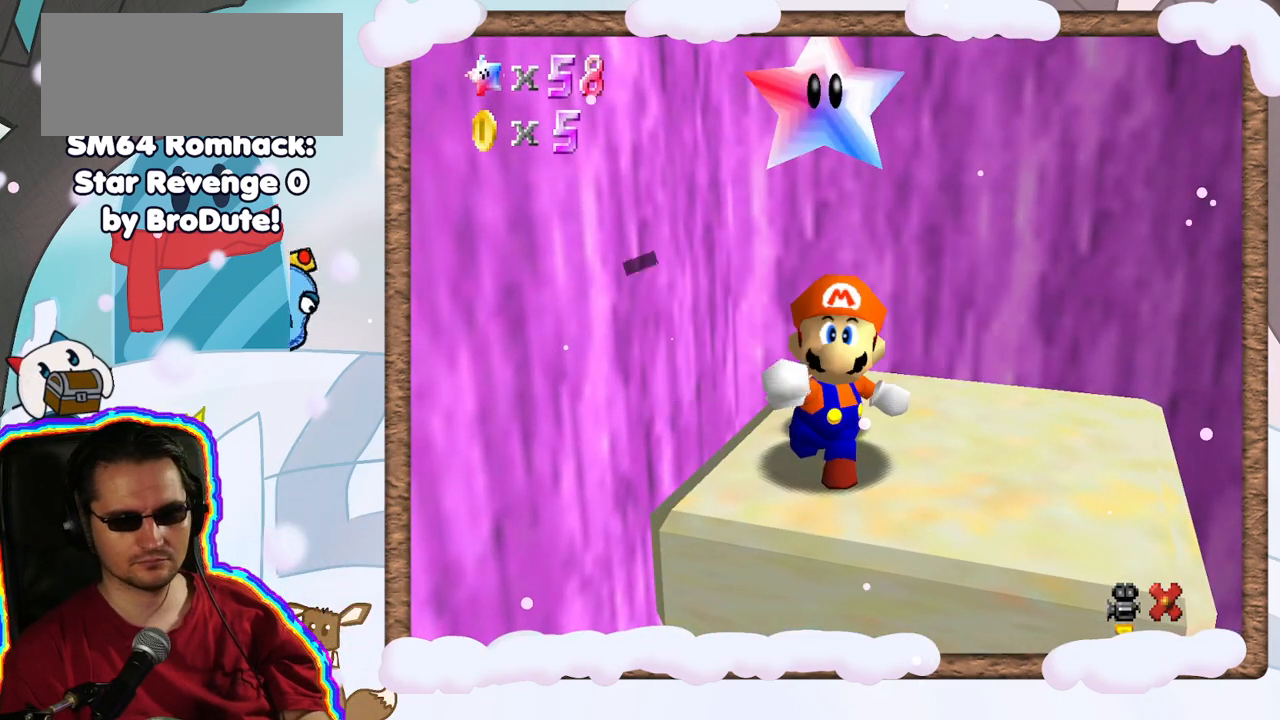
{"buttons": [], "left_stick": "center", "events": []}
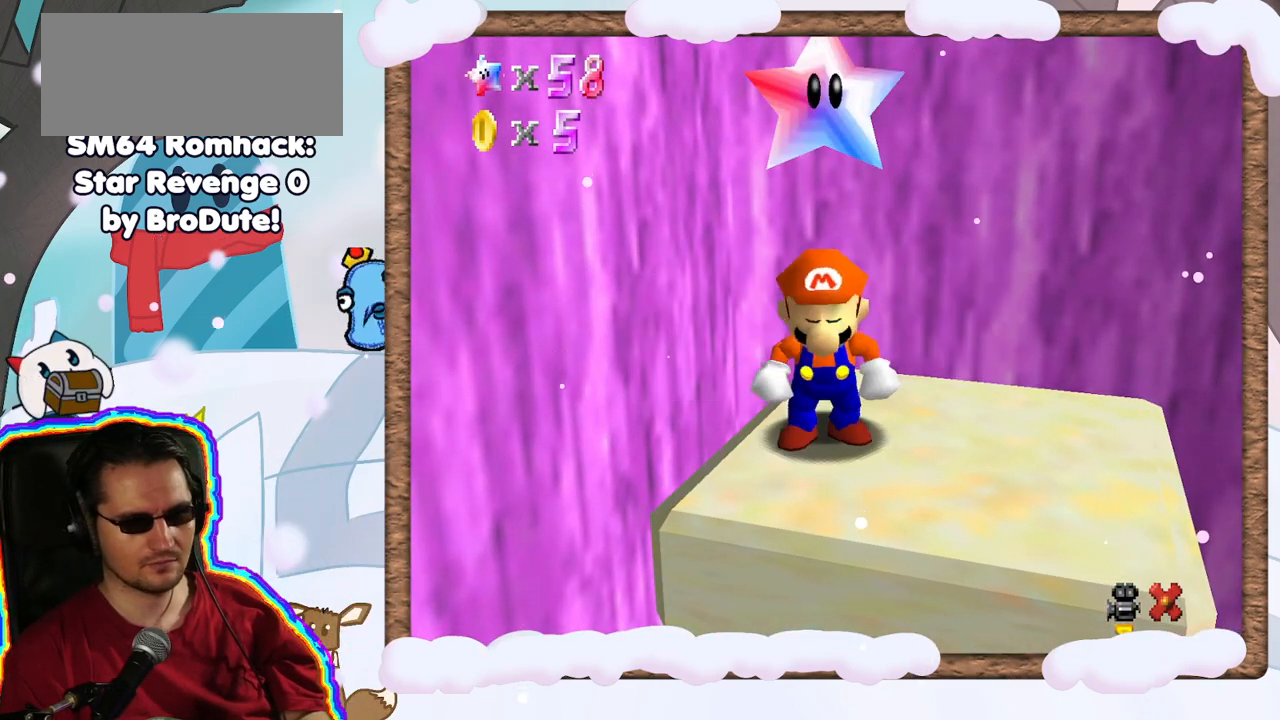
{"buttons": [], "left_stick": "right", "events": [[100, "left_stick", "right"]]}
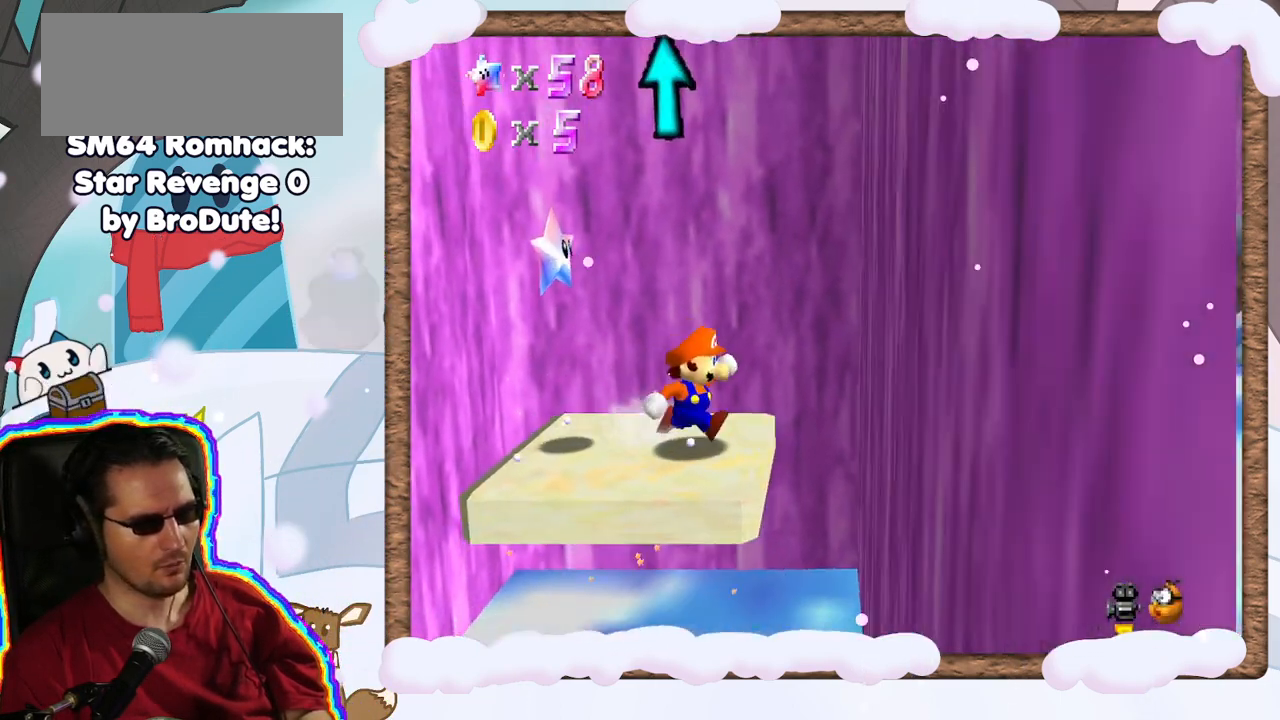
{"buttons": [], "left_stick": "left", "events": [[433, "left_stick", "left"]]}
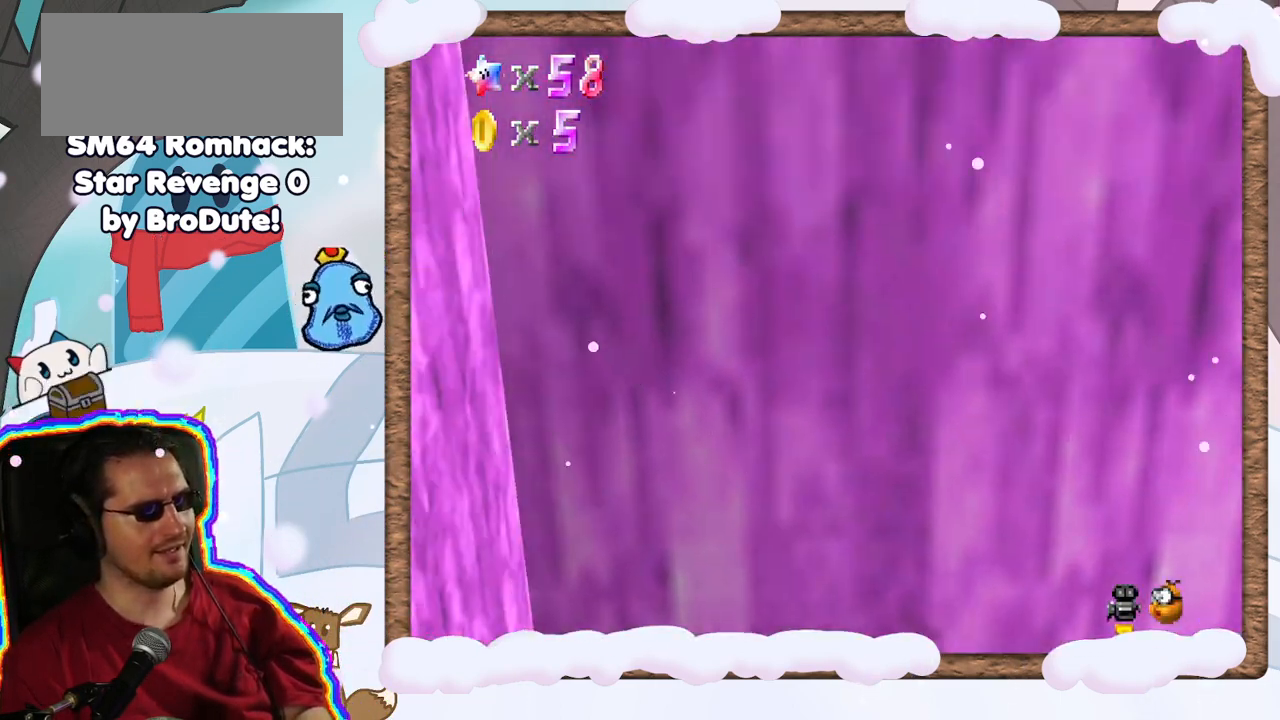
{"buttons": [], "left_stick": "left", "events": []}
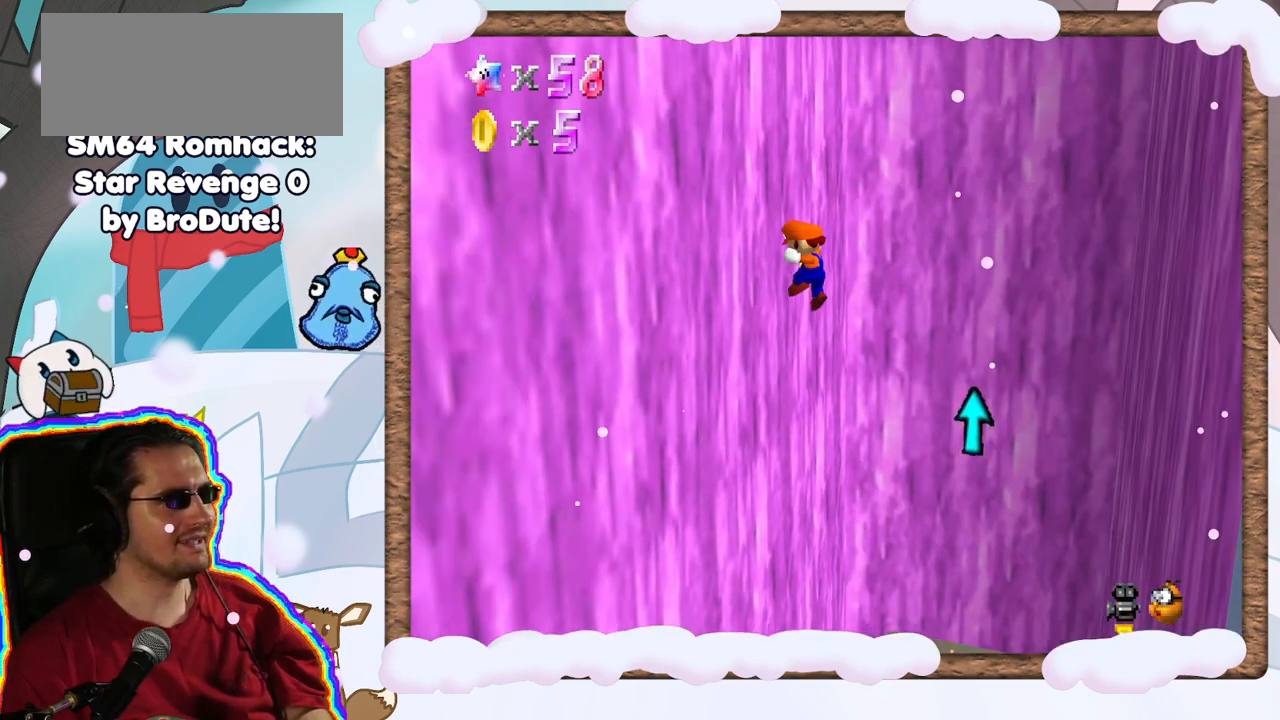
{"buttons": [], "left_stick": "right", "events": [[50, "left_stick", "up-left"], [200, "left_stick", "up-right"], [267, "left_stick", "right"]]}
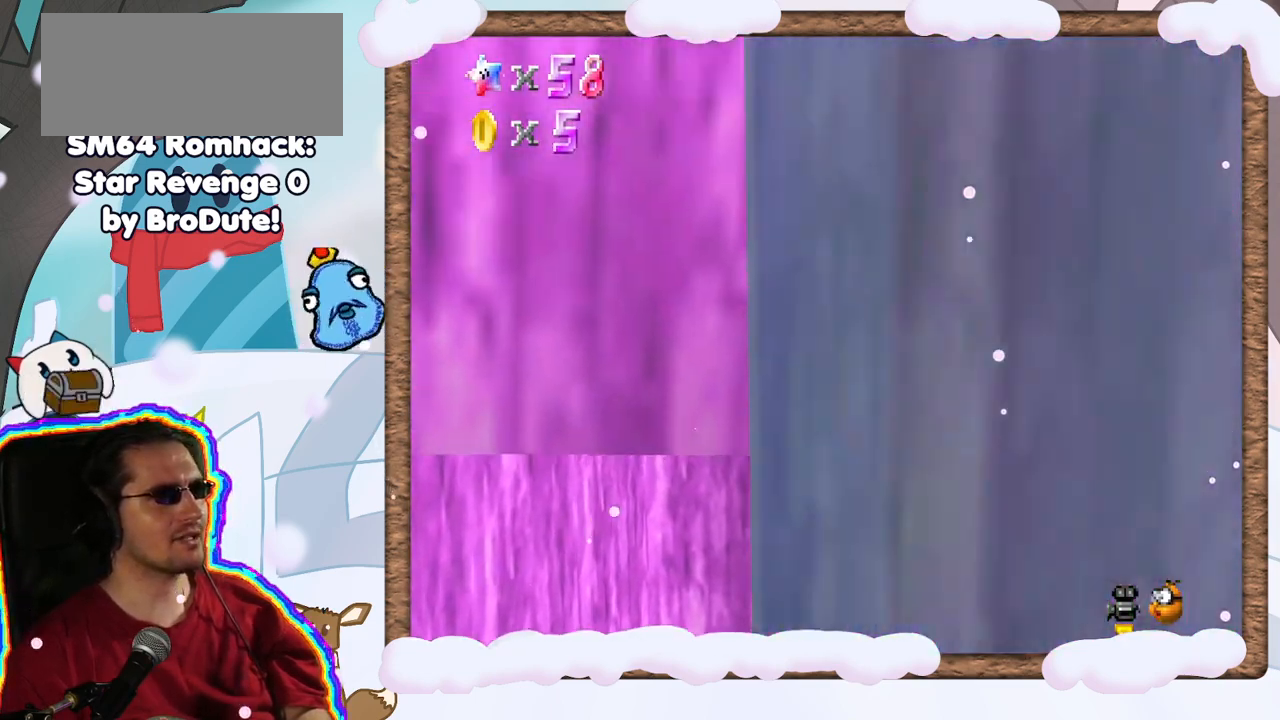
{"buttons": [], "left_stick": "left", "events": [[350, "left_stick", "left"]]}
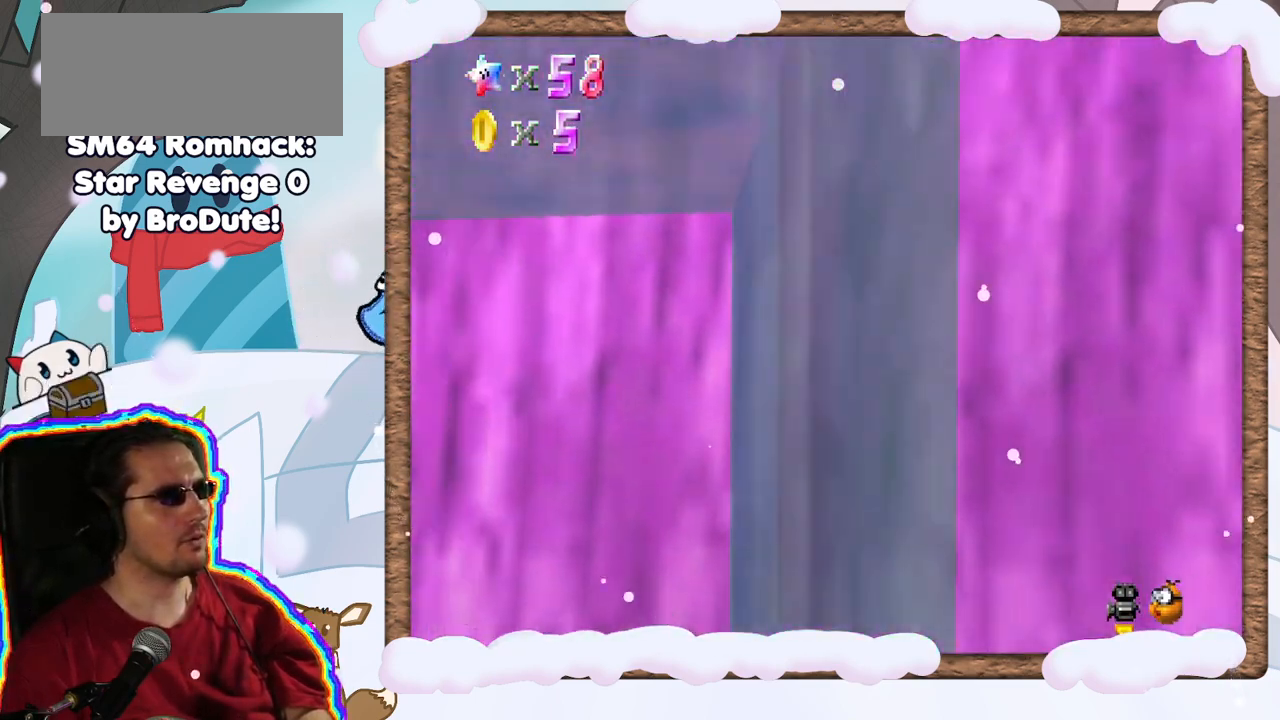
{"buttons": [], "left_stick": "left", "events": []}
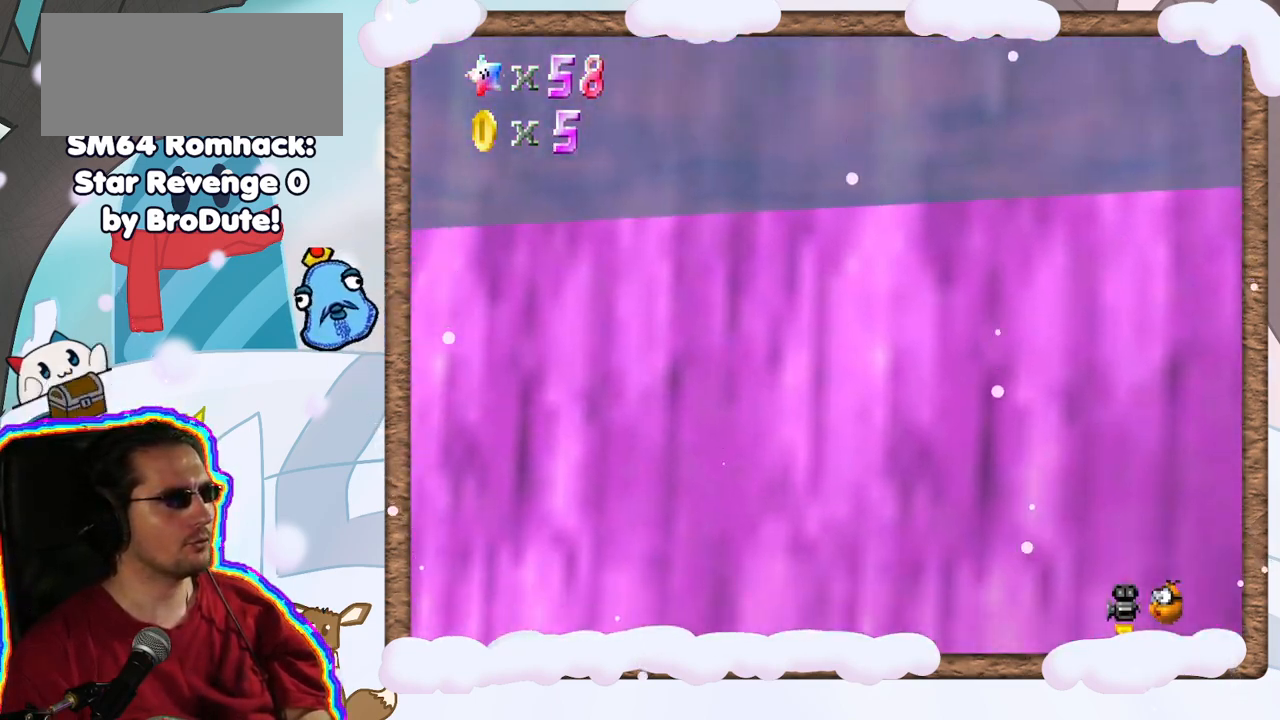
{"buttons": [], "left_stick": "right", "events": [[250, "left_stick", "right"], [317, "C_RIGHT", "down"], [450, "C_RIGHT", "up"]]}
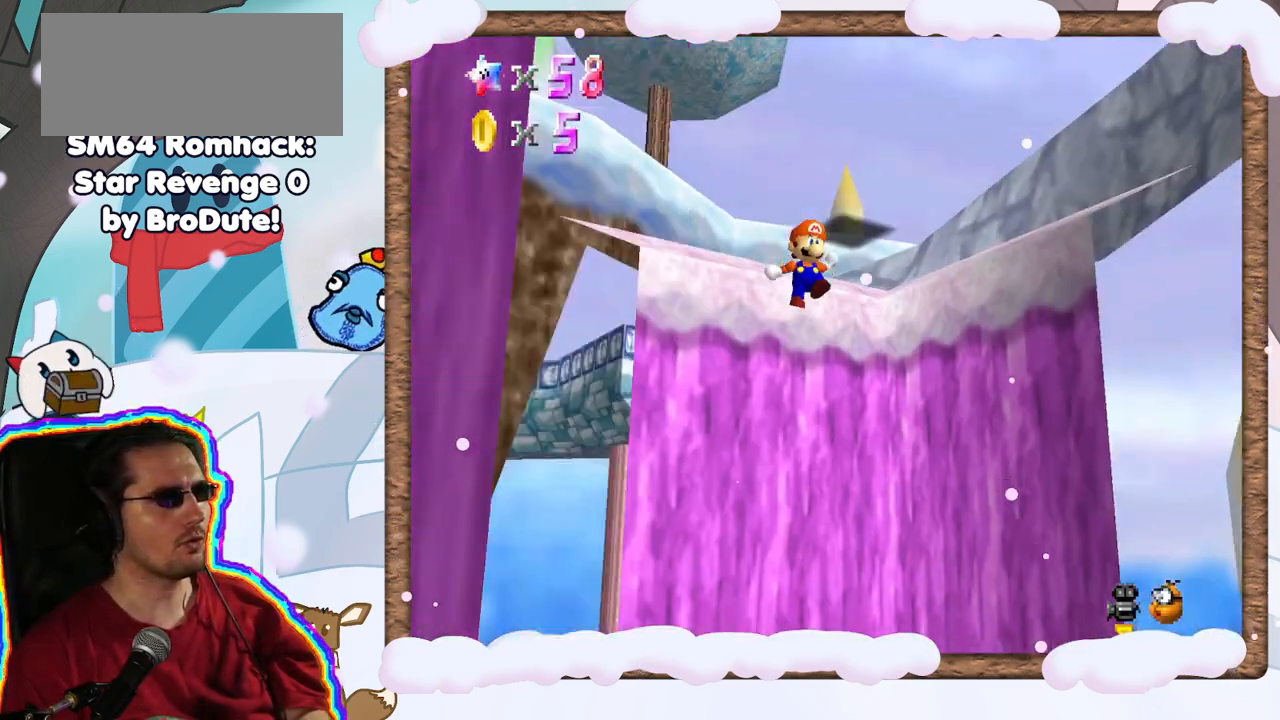
{"buttons": [], "left_stick": "down-right", "events": [[383, "left_stick", "down-right"]]}
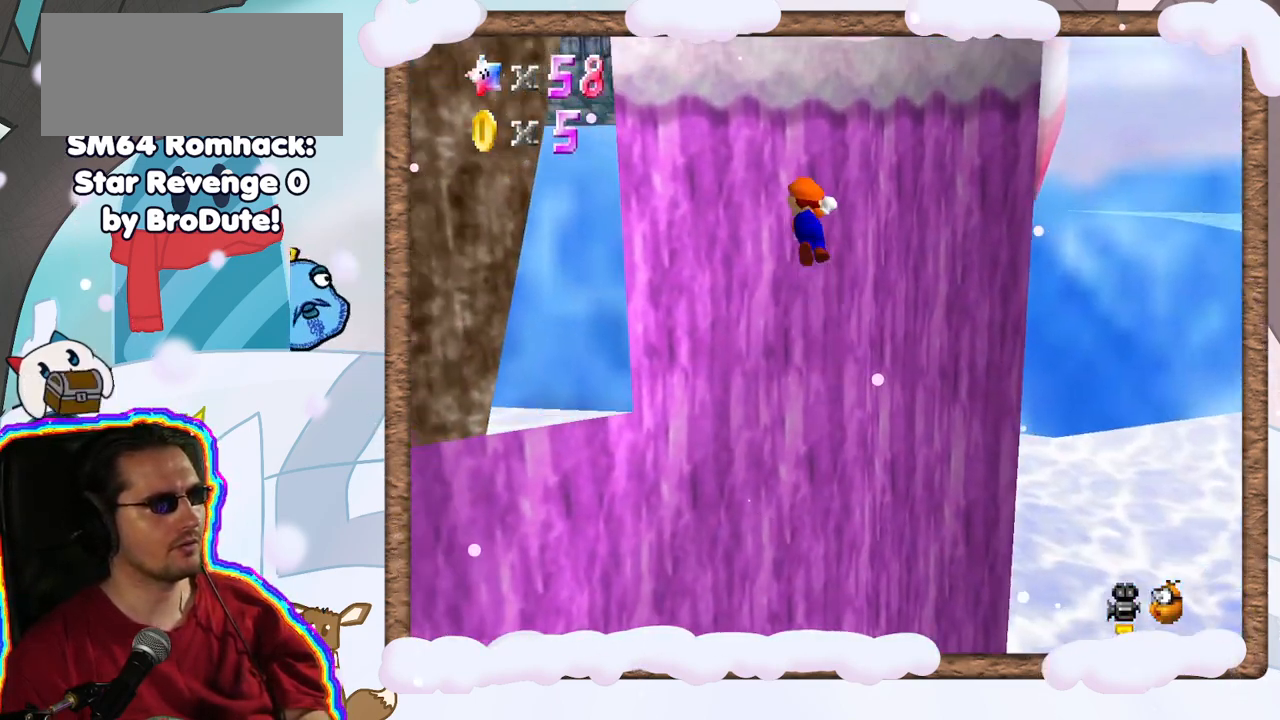
{"buttons": [], "left_stick": "up", "events": [[83, "left_stick", "up-left"], [283, "left_stick", "up"]]}
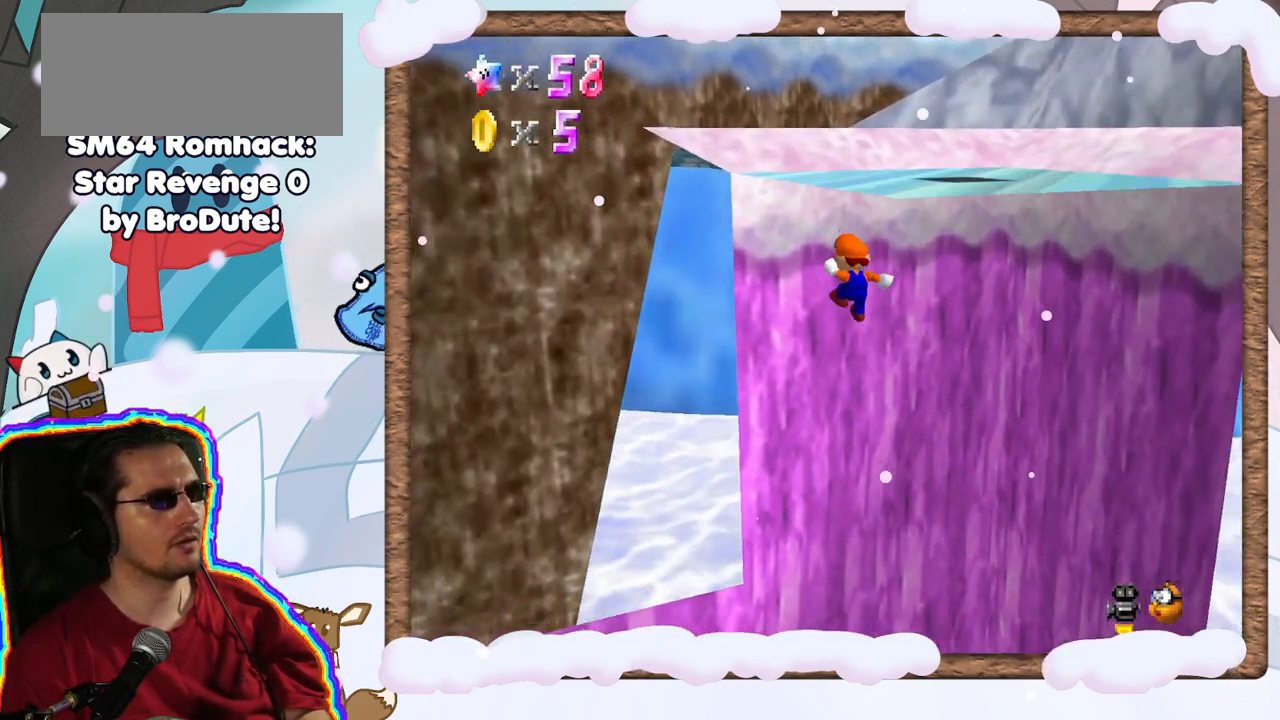
{"buttons": [], "left_stick": "right", "events": [[400, "left_stick", "right"]]}
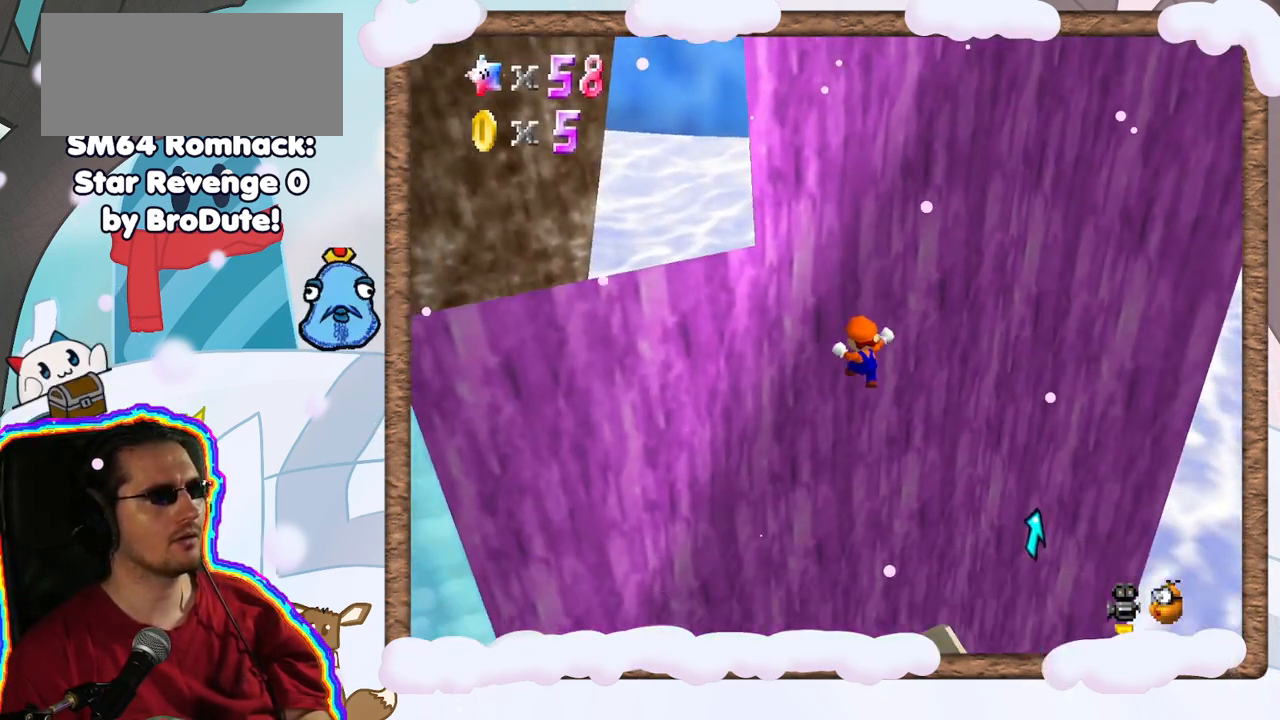
{"buttons": [], "left_stick": "center", "events": [[50, "left_stick", "down-right"], [383, "left_stick", "center"]]}
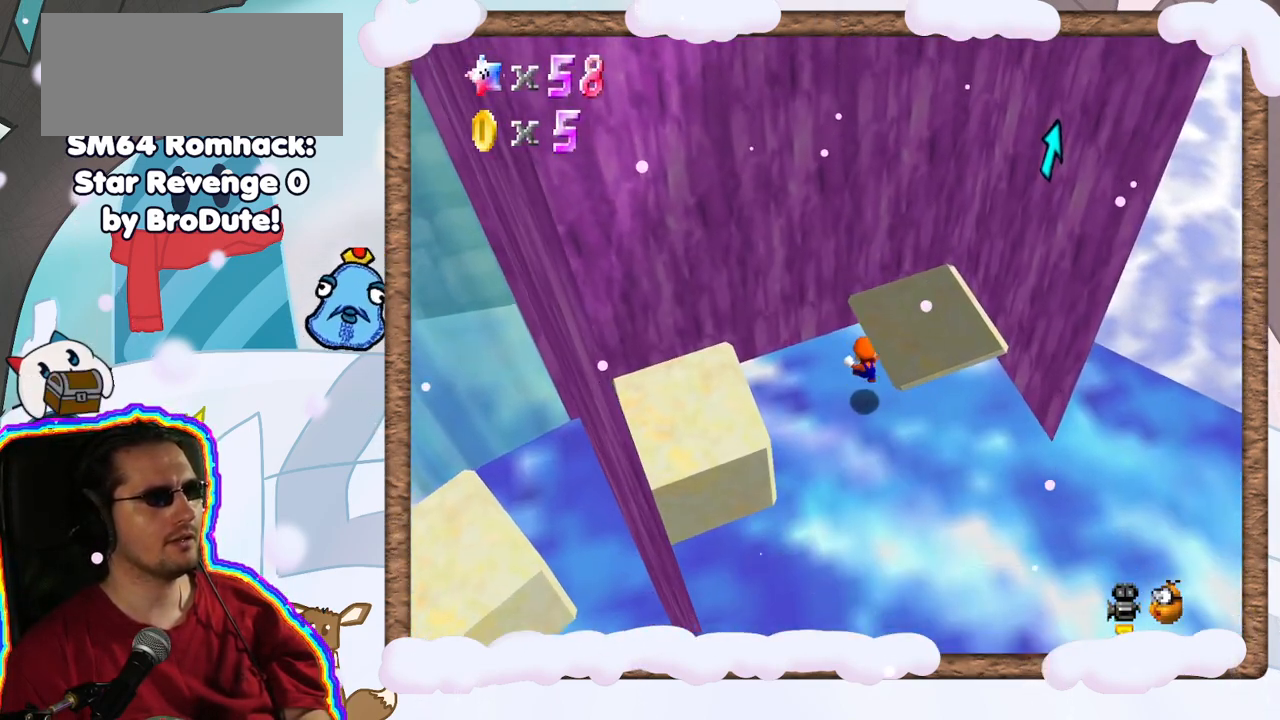
{"buttons": [], "left_stick": "down-left", "events": [[350, "C_RIGHT", "down"], [350, "left_stick", "down"], [450, "C_RIGHT", "up"], [450, "left_stick", "down-left"]]}
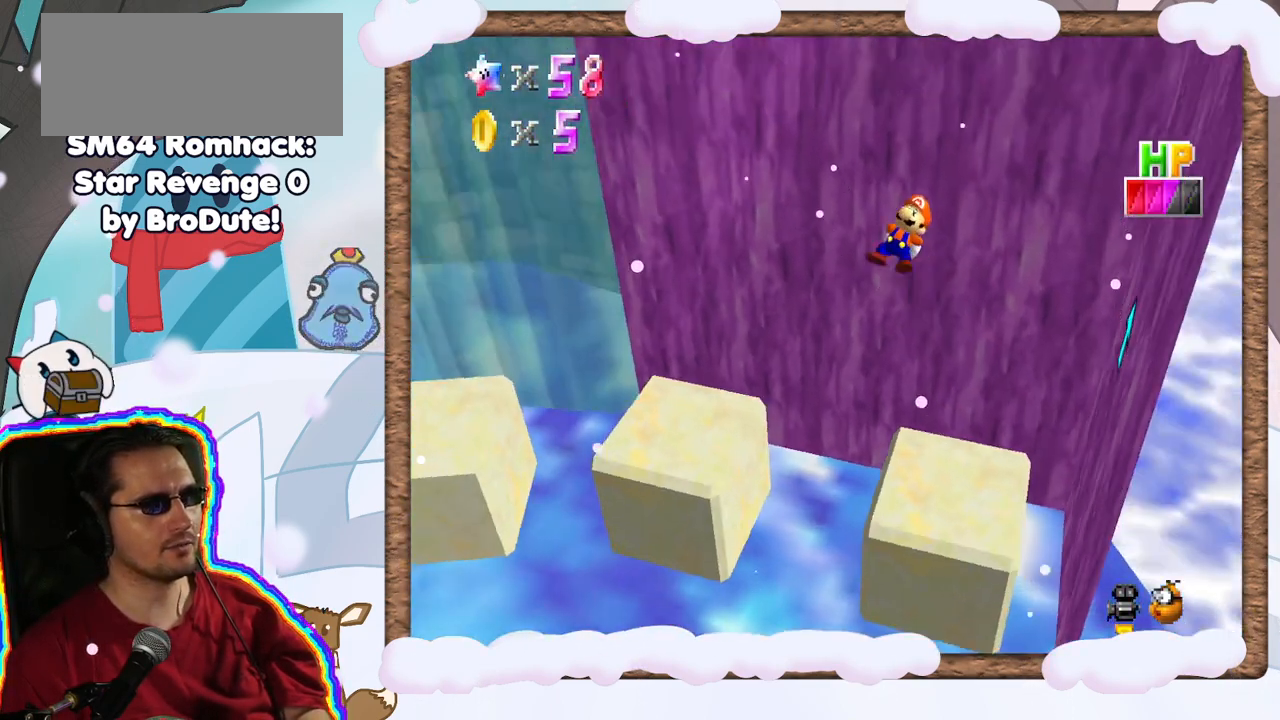
{"buttons": ["C_RIGHT"], "left_stick": "up-left", "events": [[167, "left_stick", "left"], [317, "left_stick", "up-left"], [450, "C_RIGHT", "down"]]}
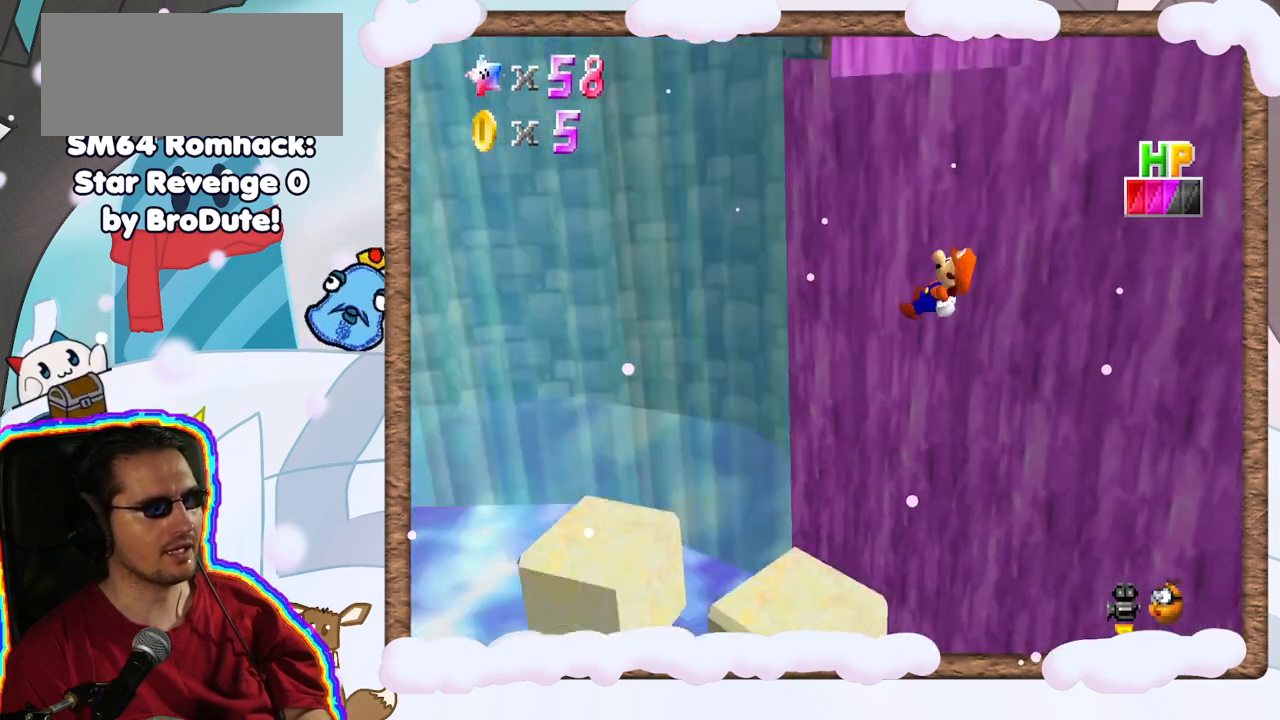
{"buttons": ["C_RIGHT"], "left_stick": "center", "events": [[67, "left_stick", "up"], [100, "C_RIGHT", "up"], [283, "left_stick", "up-right"], [383, "left_stick", "center"], [450, "C_RIGHT", "down"]]}